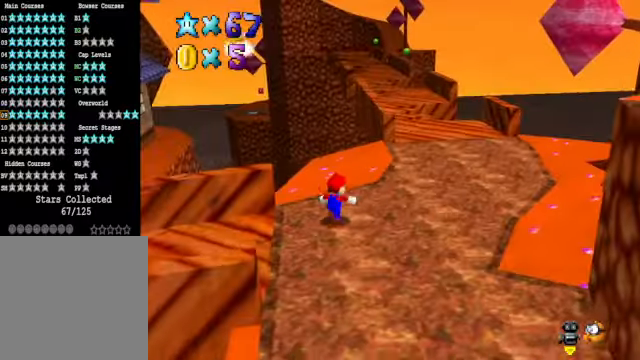
Gameplay with a controller (Xbox layout); each line is a JSON object with the inputs held at the frame after it. "events" lists button and stick changes between this image and that frame as [ms after this image, input, new state], when the widget could be followed in between.
{"buttons": [], "left_stick": "up-right", "right_stick": "center", "events": []}
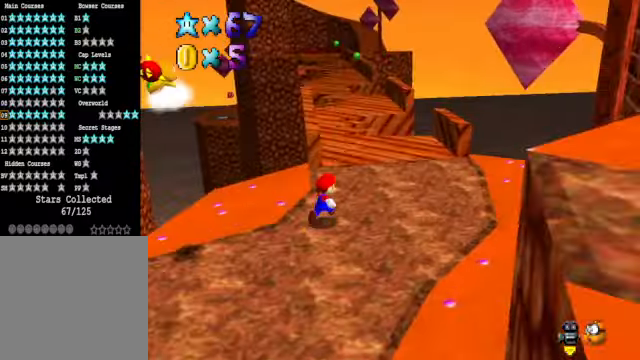
{"buttons": ["A", "L2"], "left_stick": "up", "right_stick": "center", "events": [[200, "left_stick", "up"], [434, "L2", "down"], [501, "A", "down"]]}
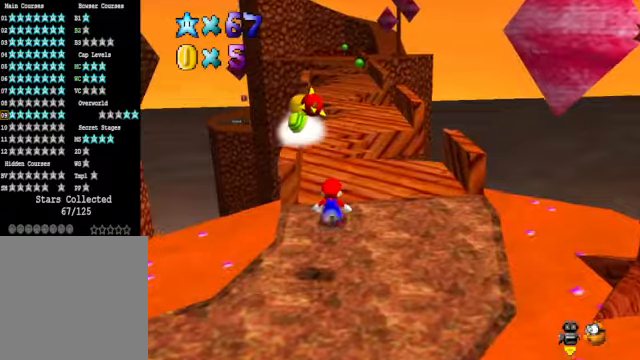
{"buttons": [], "left_stick": "down-left", "right_stick": "center", "events": [[101, "A", "up"], [134, "L2", "up"], [234, "left_stick", "center"], [301, "left_stick", "down-left"]]}
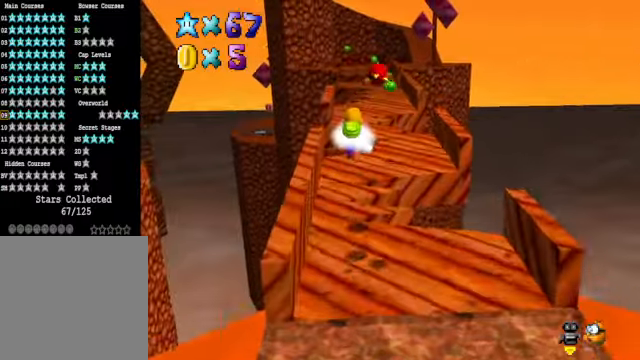
{"buttons": [], "left_stick": "up-left", "right_stick": "center", "events": [[368, "left_stick", "up-left"]]}
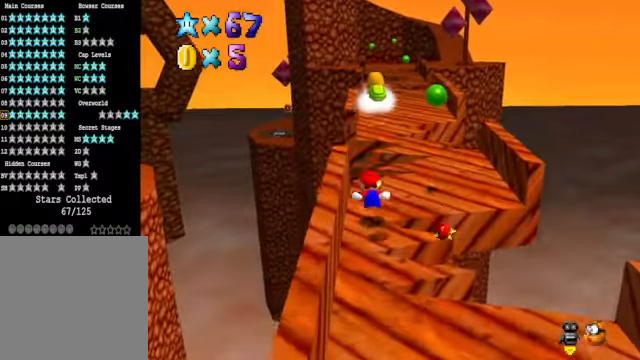
{"buttons": [], "left_stick": "up-left", "right_stick": "center", "events": [[67, "L2", "down"], [67, "left_stick", "up"], [134, "A", "down"], [234, "A", "up"], [301, "L2", "up"], [401, "left_stick", "up-left"]]}
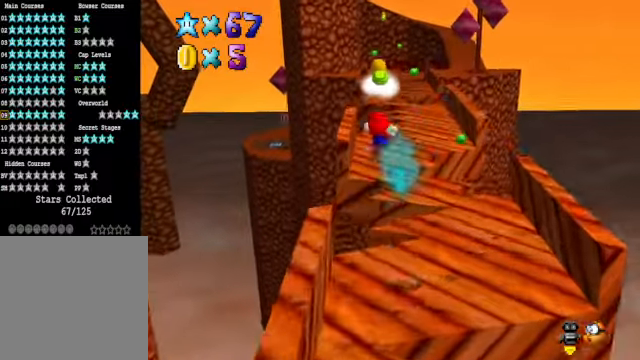
{"buttons": [], "left_stick": "up", "right_stick": "center", "events": [[134, "left_stick", "down-left"], [234, "left_stick", "left"], [434, "left_stick", "center"], [501, "left_stick", "up"]]}
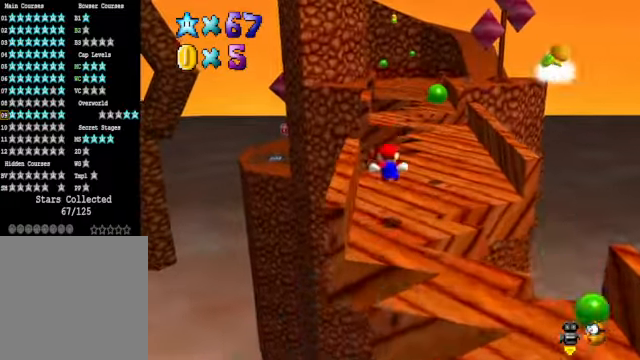
{"buttons": [], "left_stick": "center", "right_stick": "center", "events": [[167, "L2", "down"], [234, "A", "down"], [267, "left_stick", "up-left"], [334, "A", "up"], [368, "L2", "up"], [501, "left_stick", "center"]]}
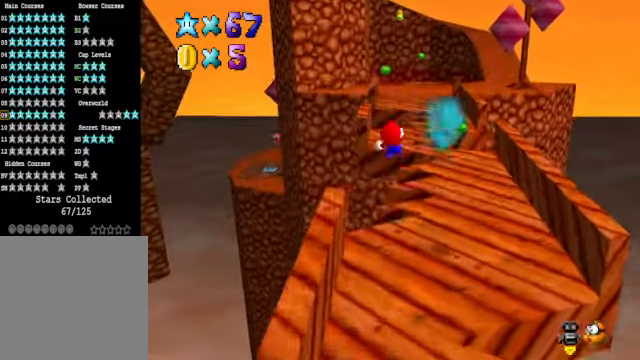
{"buttons": [], "left_stick": "left", "right_stick": "center", "events": [[201, "left_stick", "left"]]}
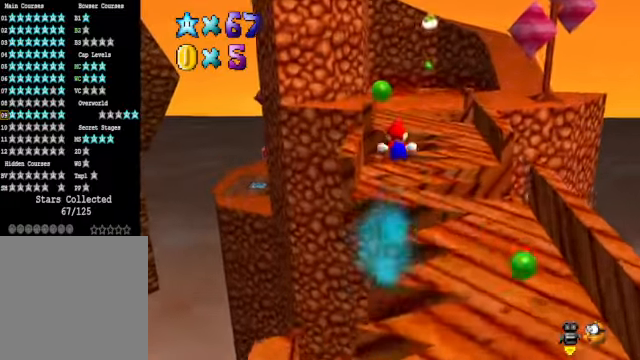
{"buttons": [], "left_stick": "up-right", "right_stick": "center", "events": [[234, "left_stick", "up"], [267, "L2", "down"], [301, "left_stick", "up-right"], [334, "A", "down"], [434, "A", "up"], [501, "L2", "up"]]}
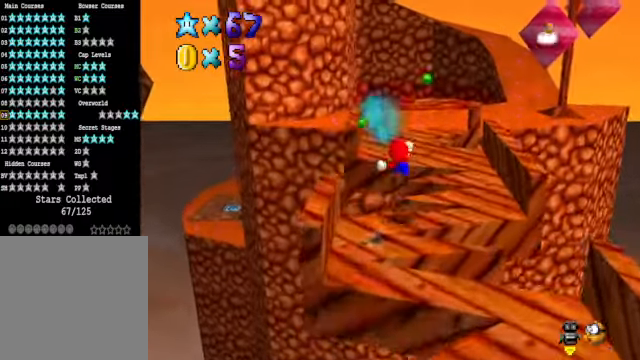
{"buttons": [], "left_stick": "up-left", "right_stick": "center", "events": [[67, "left_stick", "up-left"]]}
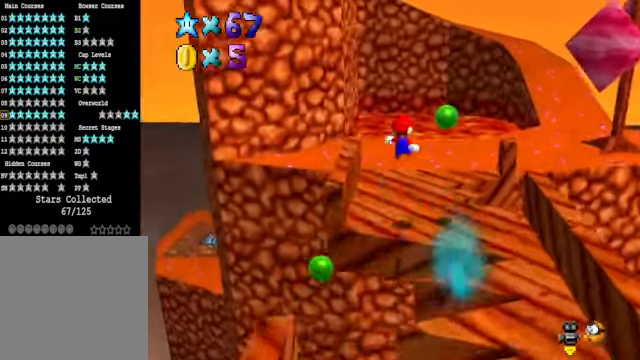
{"buttons": [], "left_stick": "up-right", "right_stick": "center", "events": [[34, "left_stick", "up"], [167, "left_stick", "up-right"]]}
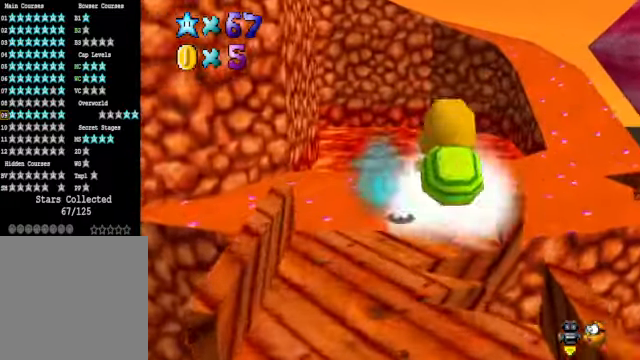
{"buttons": [], "left_stick": "up-right", "right_stick": "center", "events": []}
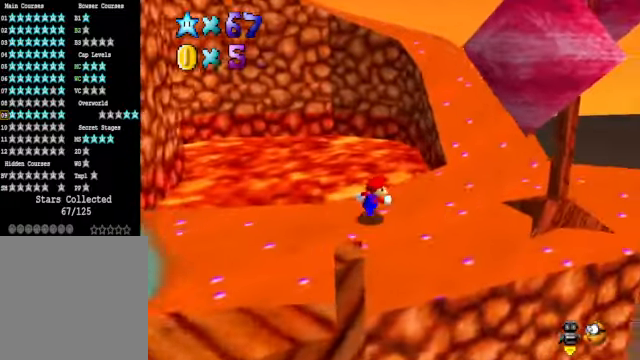
{"buttons": [], "left_stick": "up-right", "right_stick": "center", "events": []}
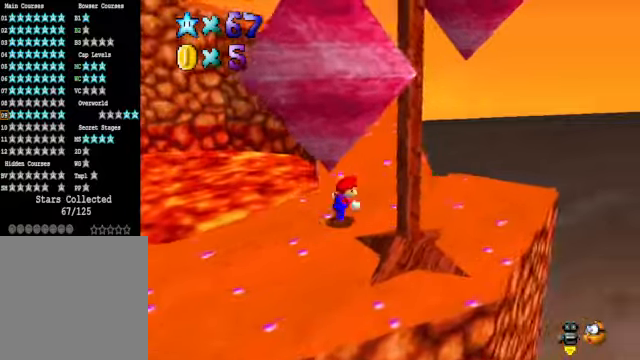
{"buttons": [], "left_stick": "right", "right_stick": "center", "events": [[67, "right_stick", "down-left"], [101, "left_stick", "right"], [167, "right_stick", "center"]]}
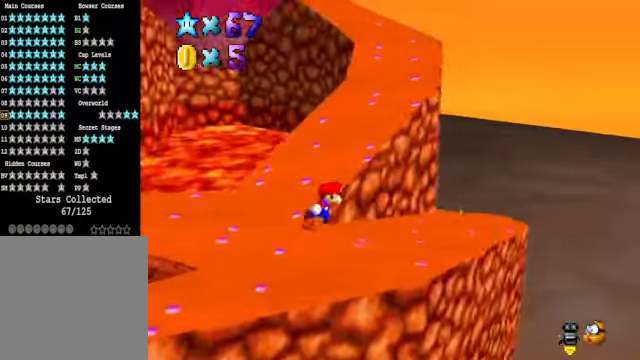
{"buttons": [], "left_stick": "right", "right_stick": "down-left", "events": [[167, "left_stick", "up-right"], [368, "right_stick", "down-left"], [501, "left_stick", "right"]]}
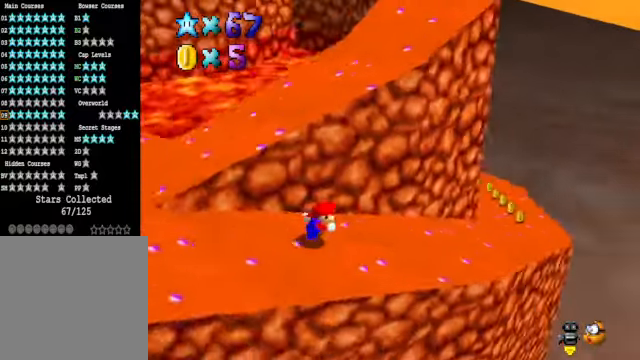
{"buttons": [], "left_stick": "right", "right_stick": "center", "events": [[34, "right_stick", "center"]]}
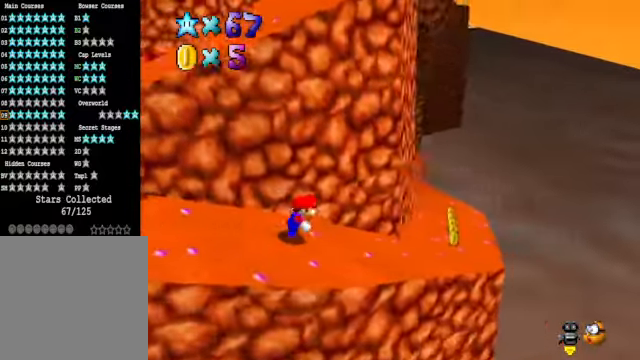
{"buttons": [], "left_stick": "right", "right_stick": "center", "events": [[134, "right_stick", "down-left"], [301, "right_stick", "center"]]}
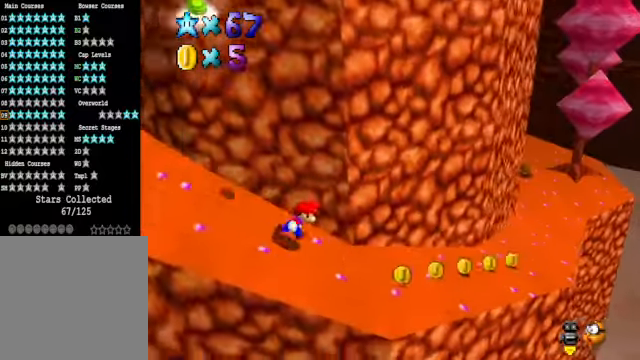
{"buttons": [], "left_stick": "right", "right_stick": "center", "events": []}
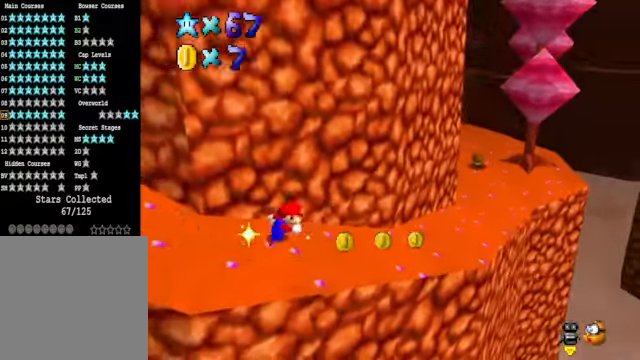
{"buttons": [], "left_stick": "up-right", "right_stick": "center", "events": [[267, "left_stick", "up-right"]]}
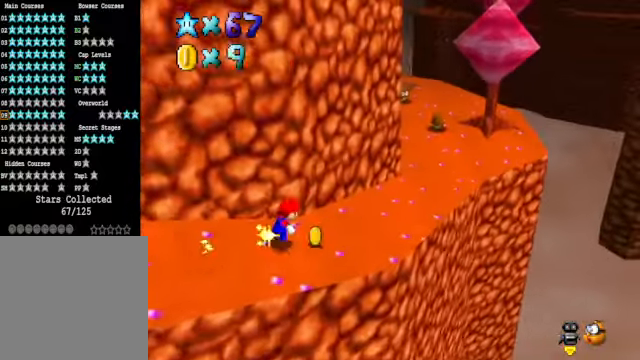
{"buttons": [], "left_stick": "up-right", "right_stick": "center", "events": [[367, "X", "down"], [501, "X", "up"]]}
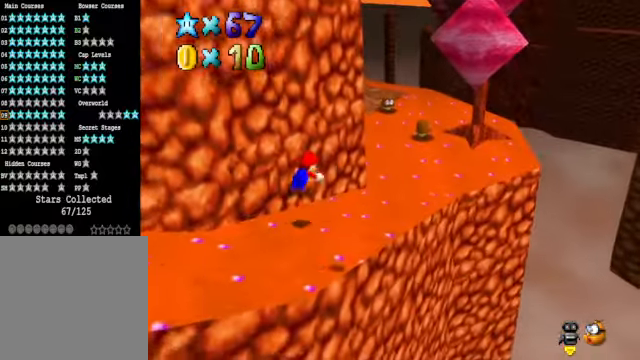
{"buttons": [], "left_stick": "up", "right_stick": "center", "events": [[401, "left_stick", "up"]]}
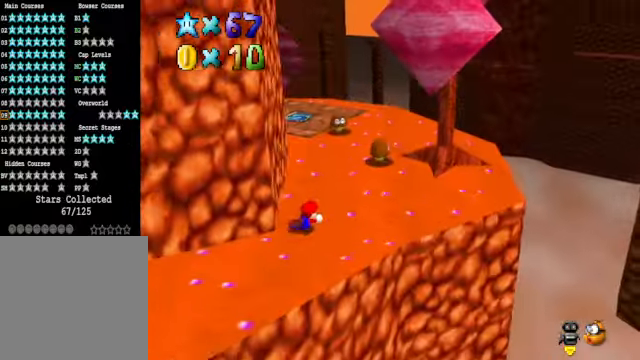
{"buttons": [], "left_stick": "up", "right_stick": "down-left", "events": [[100, "A", "down"], [234, "A", "up"], [367, "right_stick", "down-left"]]}
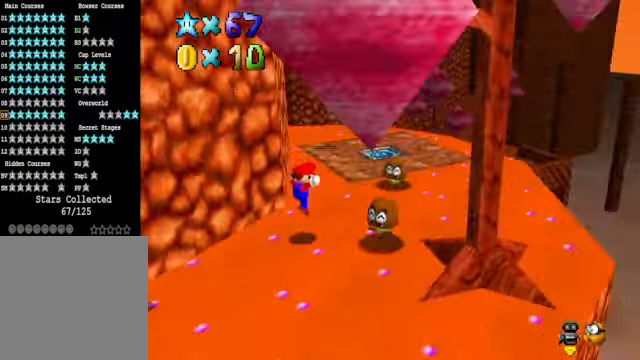
{"buttons": [], "left_stick": "up", "right_stick": "center", "events": [[33, "right_stick", "center"]]}
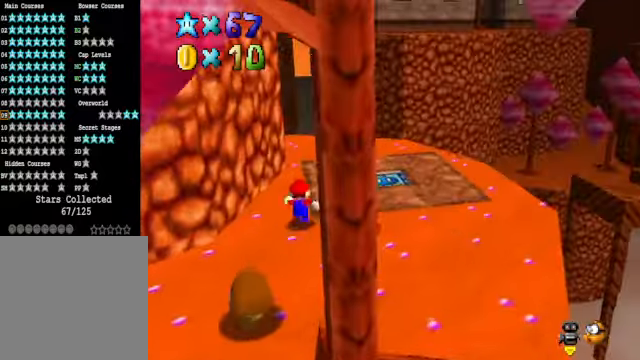
{"buttons": [], "left_stick": "up", "right_stick": "center", "events": [[333, "A", "down"], [500, "A", "up"]]}
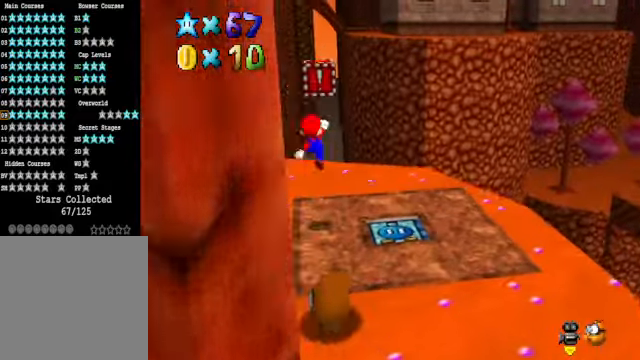
{"buttons": [], "left_stick": "center", "right_stick": "right", "events": [[134, "L2", "down"], [334, "L2", "up"], [401, "right_stick", "right"], [434, "left_stick", "center"]]}
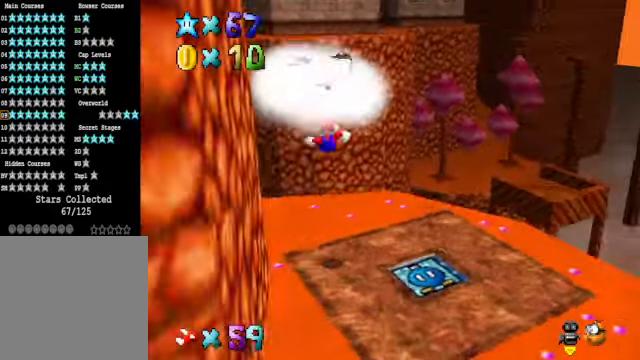
{"buttons": [], "left_stick": "up", "right_stick": "right", "events": [[33, "right_stick", "center"], [167, "right_stick", "down-right"], [301, "right_stick", "center"], [367, "left_stick", "up"], [434, "right_stick", "right"]]}
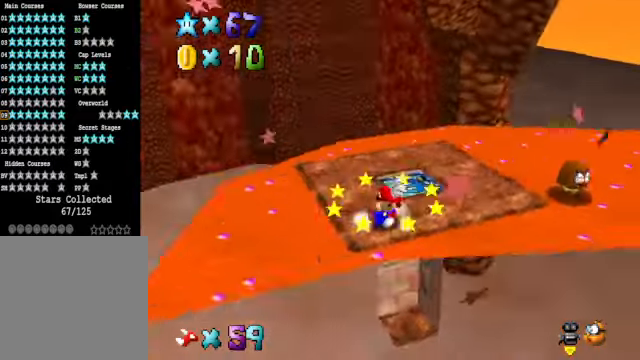
{"buttons": [], "left_stick": "up", "right_stick": "right", "events": [[67, "right_stick", "center"], [501, "right_stick", "right"]]}
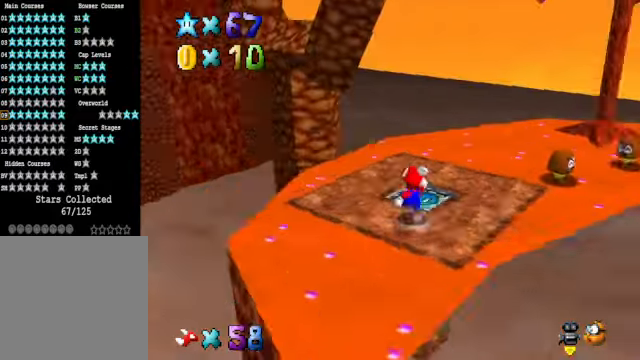
{"buttons": [], "left_stick": "up-left", "right_stick": "center", "events": [[133, "right_stick", "center"], [300, "left_stick", "up-left"], [334, "right_stick", "right"], [501, "right_stick", "center"]]}